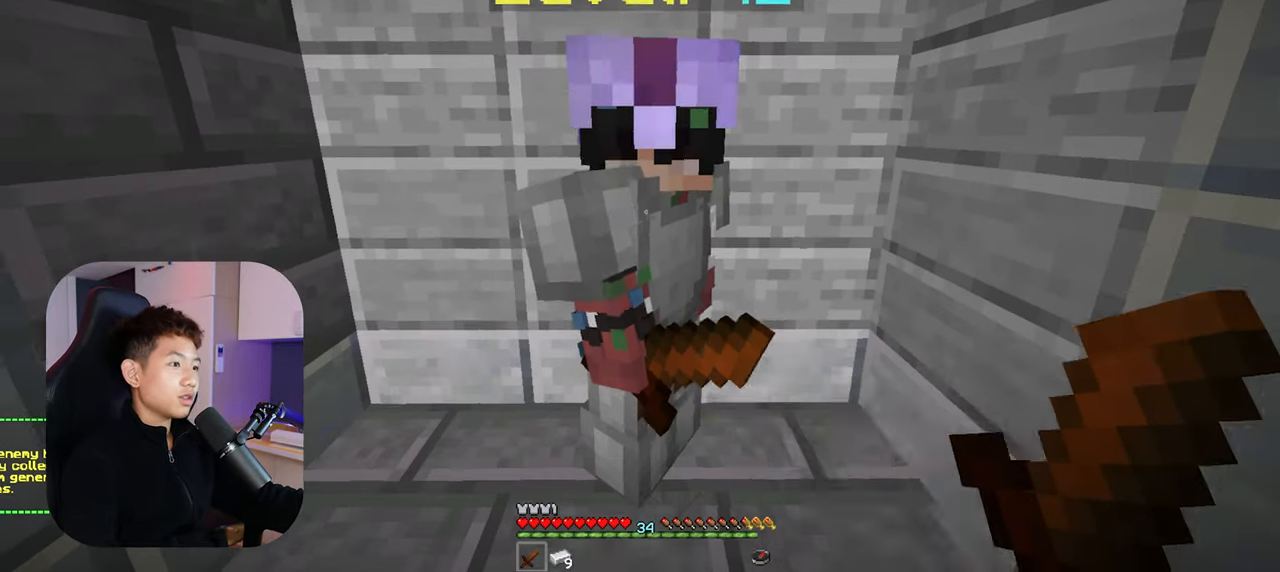
Gameplay with keyboard and mouse; each line is a JSON object with the keys and mouse buttons held at the frame after it. "events" lists presses ("down") and releases ("up") of "a", "d", "s", "space", "w", "mouse_left" and "mouse_right" between this image and that frame as [ms after this image, input, new state], when the widget could be followed in between. "mouse_left", "mouse_right" = the "left", "right" buttons of the "mouse" list. No other keys are recorded. Fast repeated clicks can show as one long hold. Mouse movement is not recorded.
{"keys": [], "mouse": [], "events": [[17, "mouse_right", "down"], [300, "w", "down"], [317, "mouse_right", "up"], [317, "w", "up"], [383, "w", "down"], [400, "w", "up"], [433, "a", "down"], [450, "a", "up"]]}
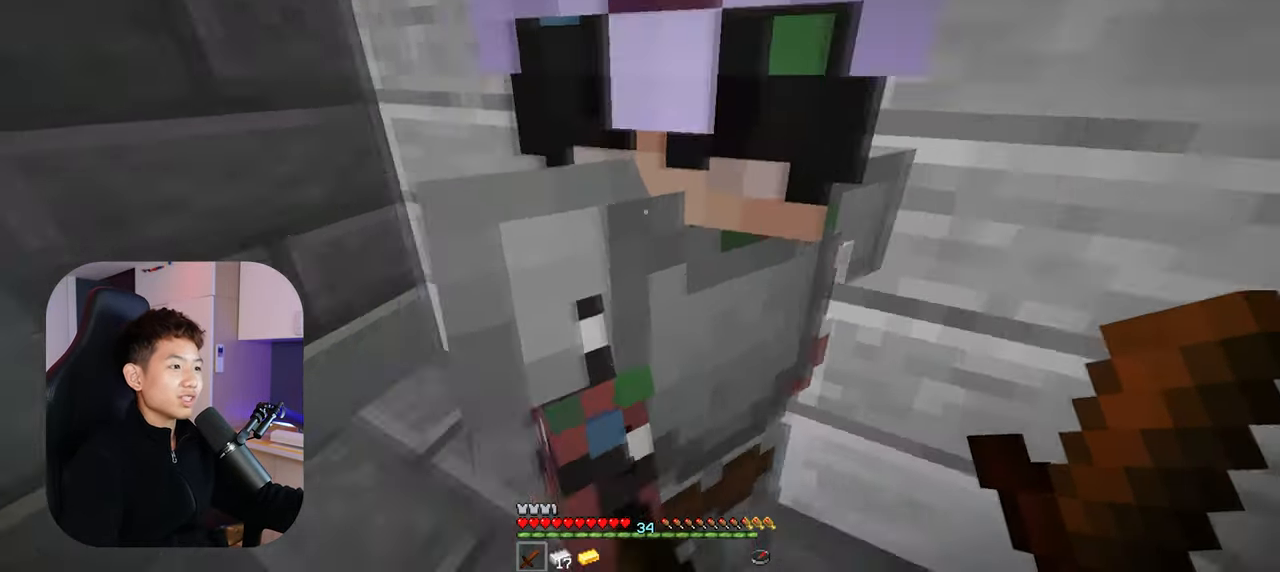
{"keys": [], "mouse": [], "events": [[17, "w", "down"], [50, "w", "up"], [67, "s", "down"], [100, "s", "up"], [183, "w", "down"], [200, "w", "up"], [300, "w", "down"], [333, "space", "down"], [350, "space", "up"], [467, "mouse_right", "down"], [483, "mouse_right", "up"], [483, "w", "up"]]}
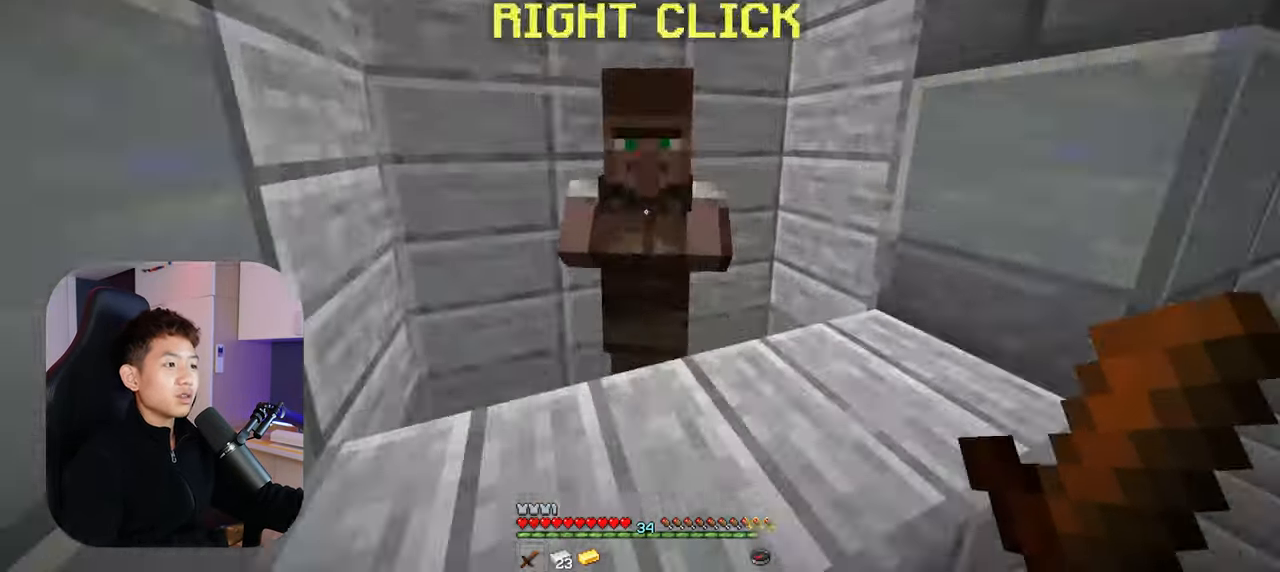
{"keys": ["w"], "mouse": [], "events": [[250, "w", "down"], [300, "space", "down"], [333, "space", "up"], [367, "space", "down"], [400, "space", "up"], [450, "space", "down"], [483, "a", "down"], [483, "space", "up"], [500, "a", "up"]]}
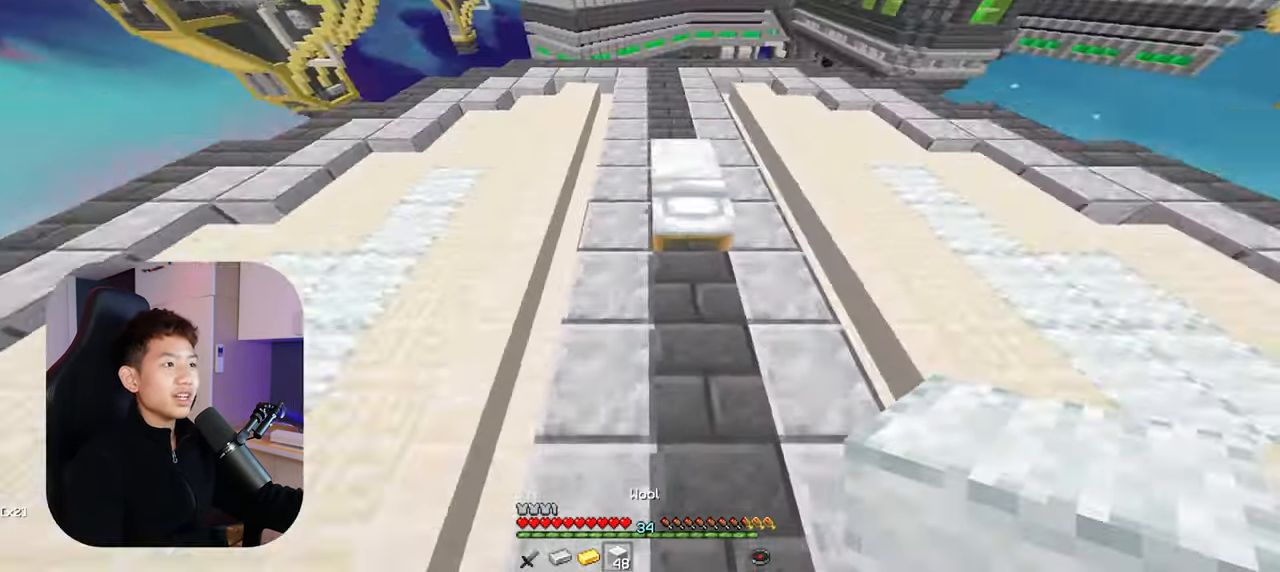
{"keys": ["w"], "mouse": [], "events": [[17, "w", "up"], [50, "mouse_right", "down"], [50, "s", "down"], [67, "d", "down"], [67, "s", "up"], [100, "d", "up"], [100, "mouse_right", "up"], [117, "d", "down"], [133, "d", "up"], [133, "w", "down"], [183, "mouse_right", "down"], [183, "w", "up"], [200, "s", "down"], [250, "a", "down"], [250, "mouse_right", "up"], [267, "mouse_right", "down"], [283, "a", "up"], [300, "mouse_right", "up"], [333, "mouse_right", "down"], [333, "s", "up"], [367, "s", "down"], [383, "s", "up"], [400, "mouse_right", "up"], [417, "d", "down"], [417, "w", "down"], [433, "d", "up"], [450, "s", "down"], [450, "w", "up"], [483, "s", "up"], [500, "w", "down"]]}
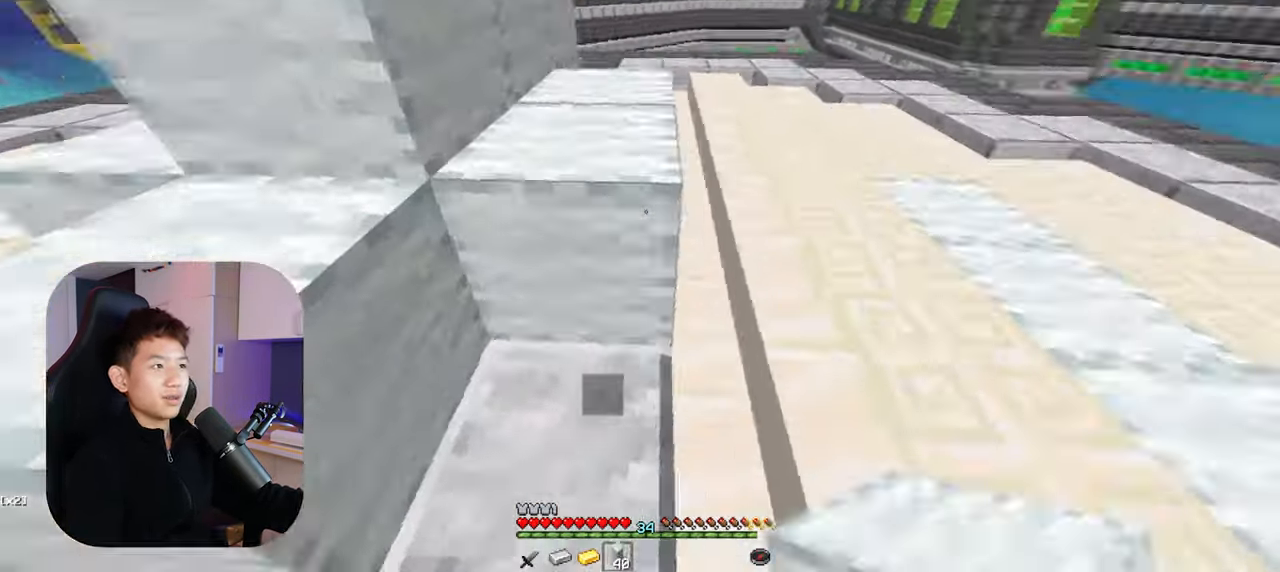
{"keys": ["w"], "mouse": [], "events": [[17, "space", "down"], [50, "a", "down"], [50, "space", "up"], [100, "a", "up"], [117, "a", "down"], [167, "a", "up"], [250, "a", "down"], [333, "space", "down"], [367, "space", "up"], [467, "a", "up"]]}
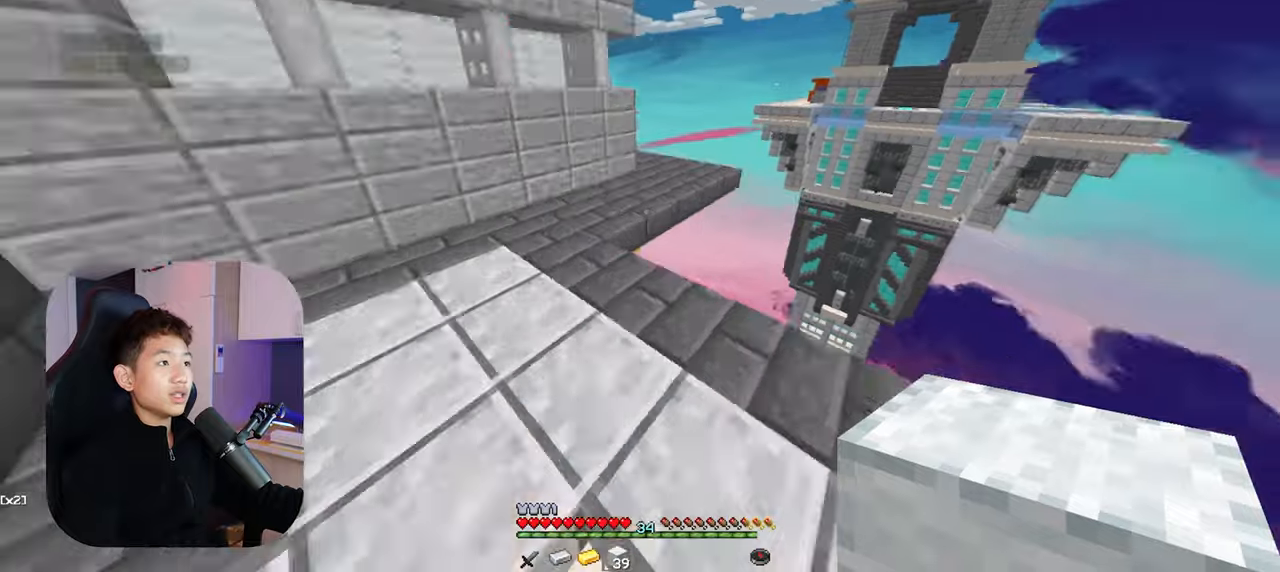
{"keys": ["d", "s"], "mouse": [], "events": [[17, "space", "down"], [50, "space", "up"], [150, "space", "down"], [184, "space", "up"], [217, "d", "down"], [217, "w", "up"], [234, "s", "down"], [367, "mouse_right", "down"], [384, "mouse_right", "up"], [434, "mouse_right", "down"], [450, "mouse_right", "up"], [450, "s", "up"], [467, "s", "down"]]}
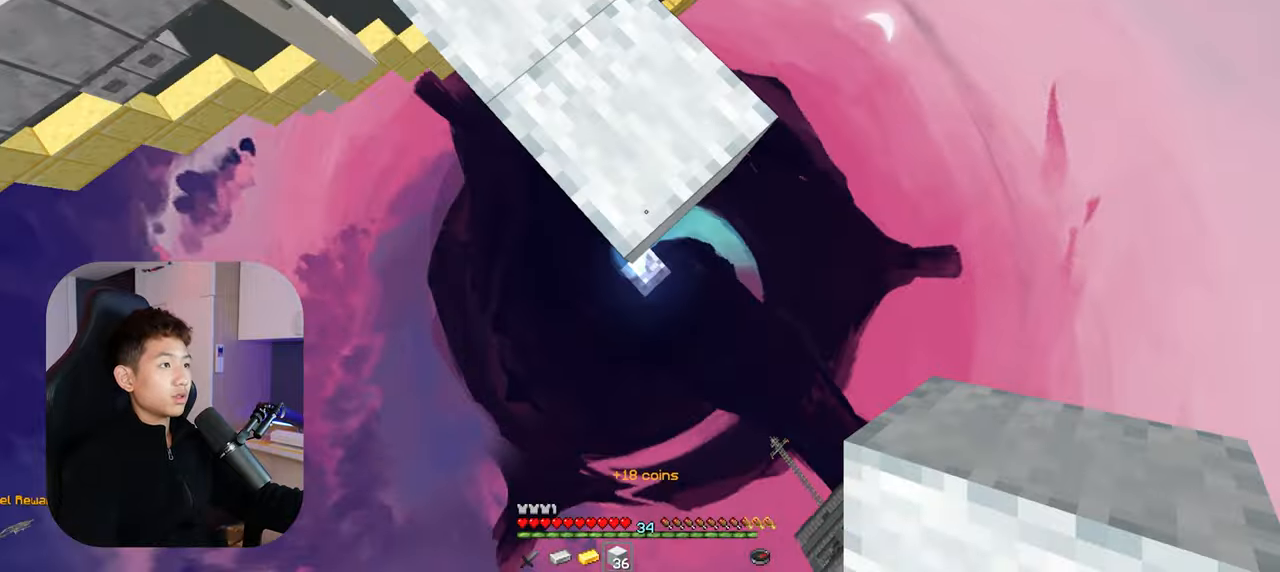
{"keys": [], "mouse": [], "events": [[50, "mouse_right", "down"], [67, "mouse_right", "up"], [117, "mouse_right", "down"], [134, "mouse_right", "up"], [167, "mouse_right", "down"], [184, "mouse_right", "up"], [234, "mouse_right", "down"], [250, "mouse_right", "up"], [284, "mouse_right", "down"], [300, "mouse_right", "up"], [334, "mouse_right", "down"], [350, "mouse_right", "up"], [384, "mouse_right", "down"], [400, "mouse_right", "up"], [467, "d", "up"], [467, "s", "up"]]}
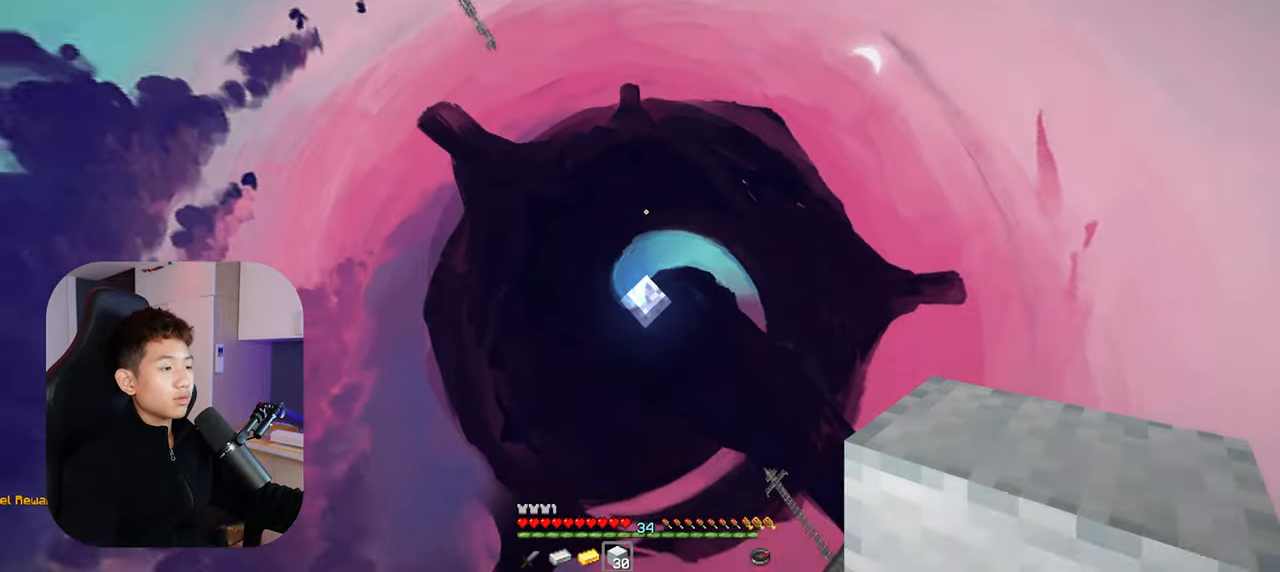
{"keys": [], "mouse": [], "events": [[167, "mouse_left", "down"], [184, "mouse_left", "up"], [200, "mouse_left", "down"], [217, "mouse_left", "up"]]}
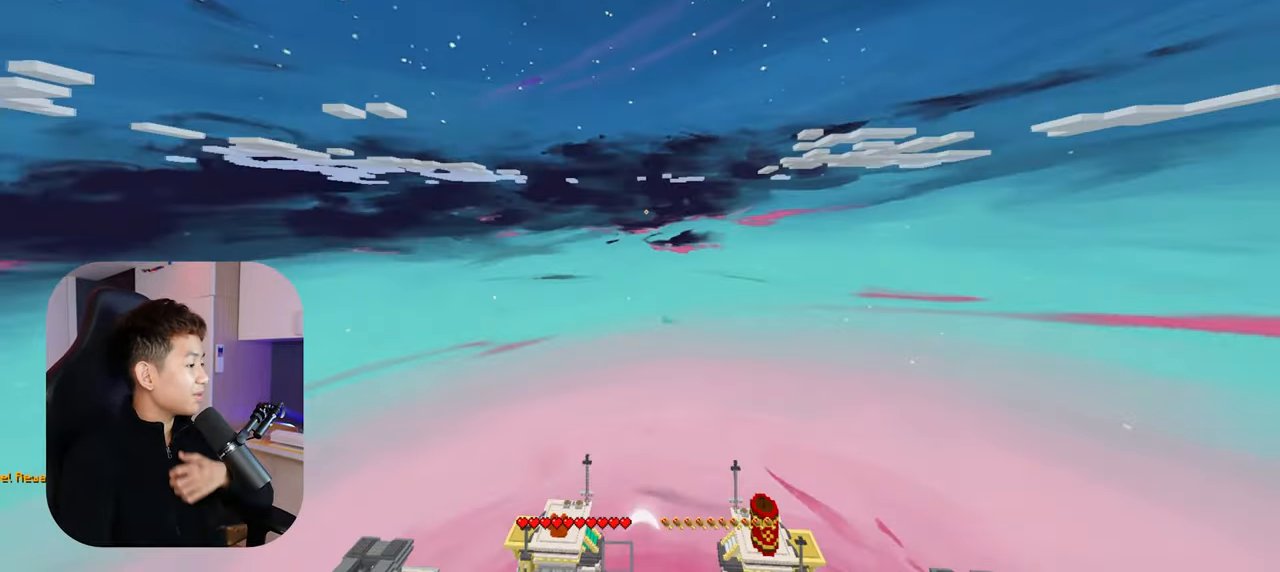
{"keys": ["s"], "mouse": [], "events": [[417, "s", "down"]]}
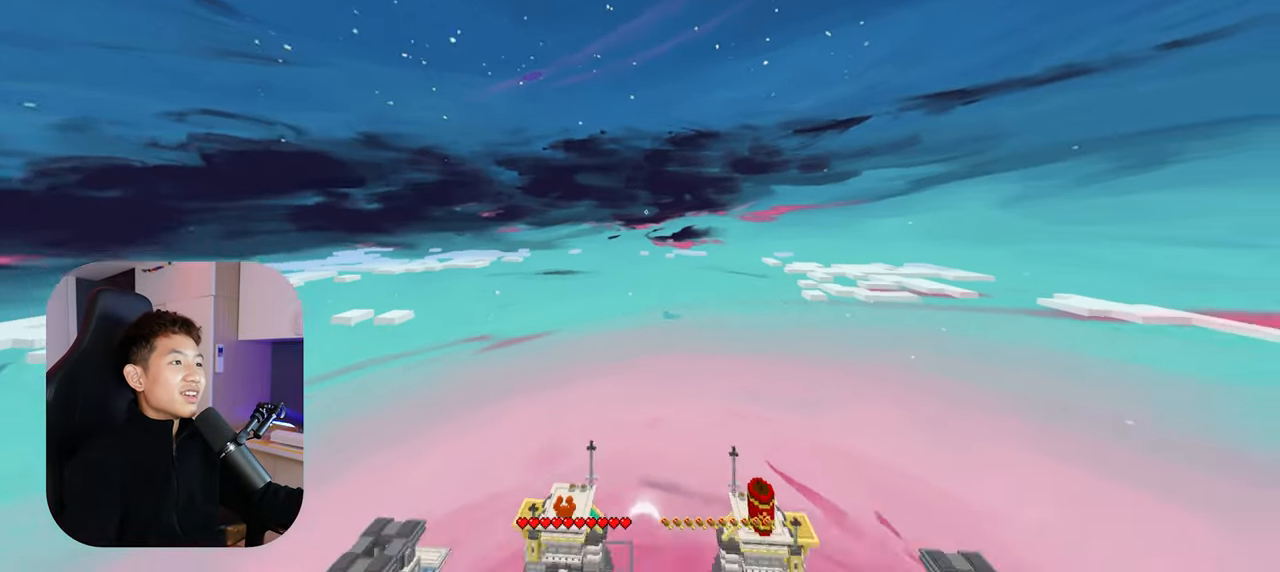
{"keys": [], "mouse": [], "events": [[250, "s", "up"]]}
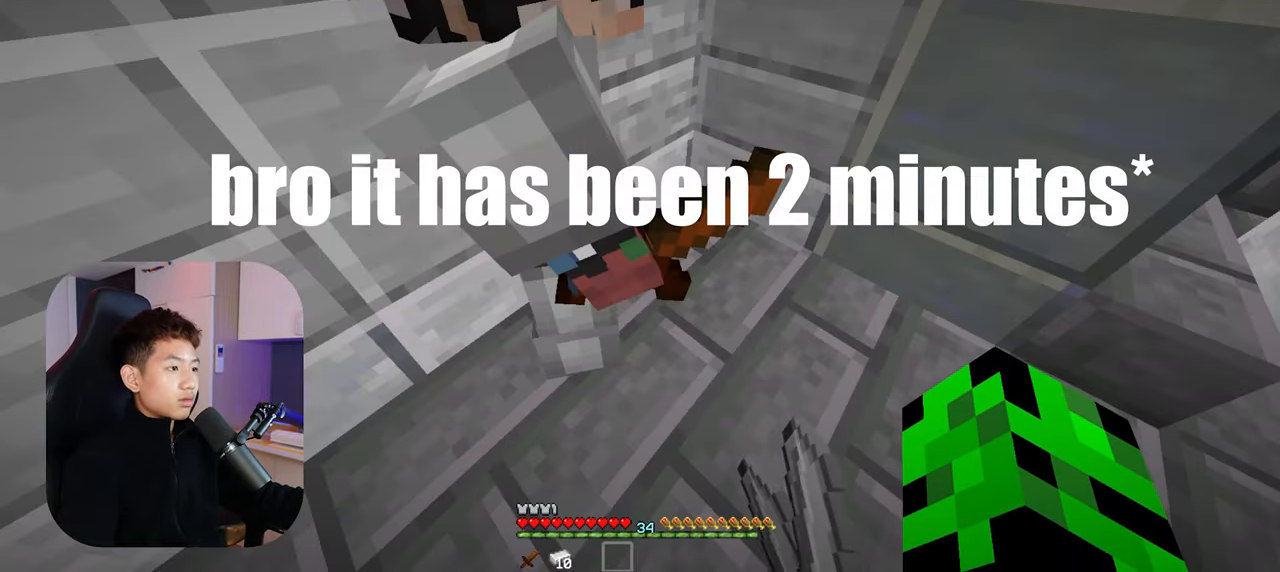
{"keys": [], "mouse": [], "events": []}
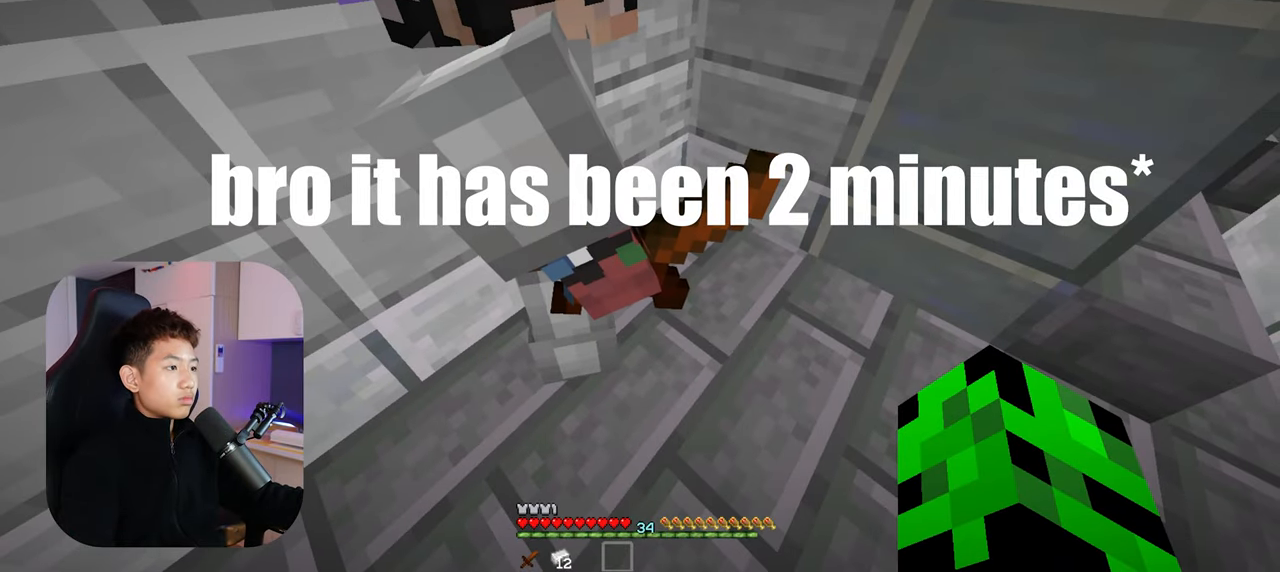
{"keys": ["w"], "mouse": [], "events": [[484, "w", "down"]]}
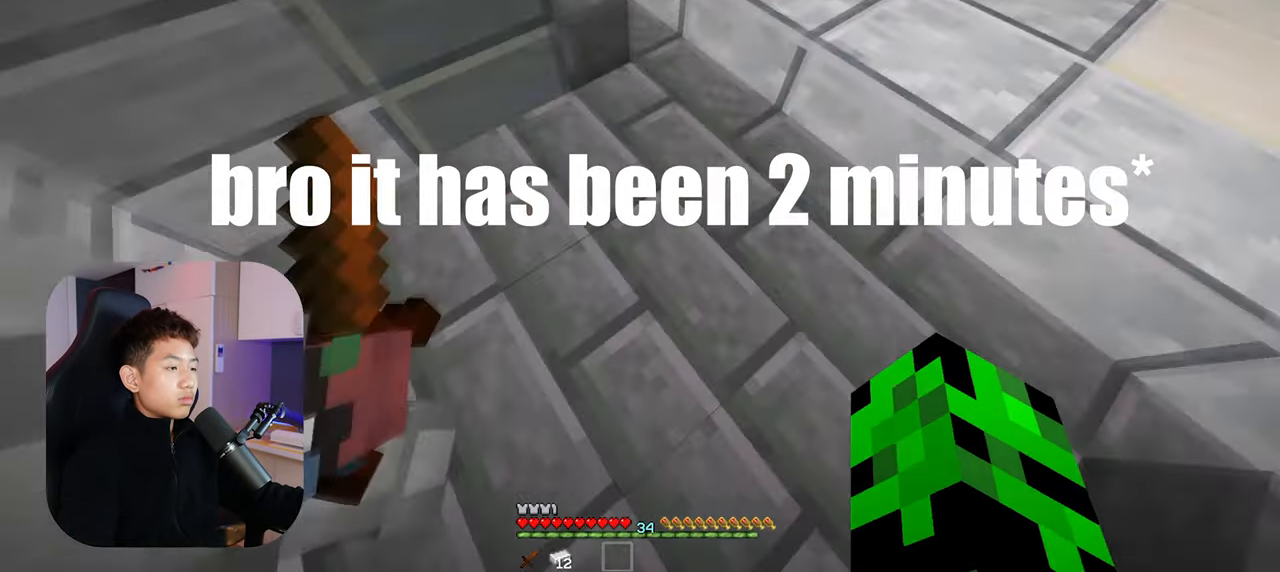
{"keys": ["w"], "mouse": [], "events": [[84, "space", "down"], [250, "space", "up"]]}
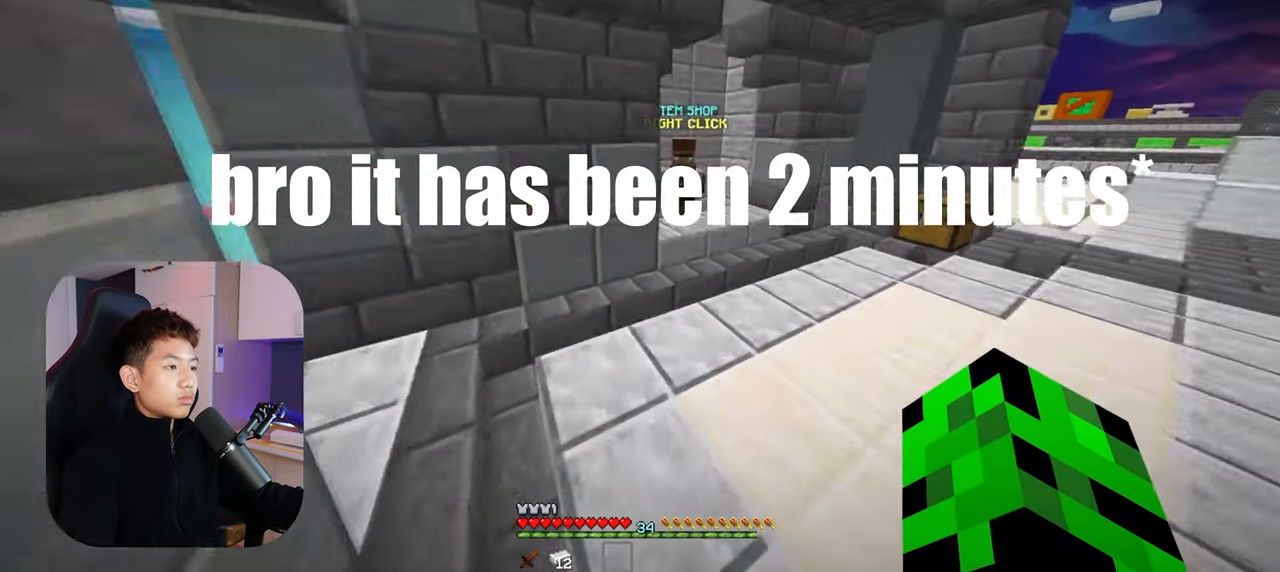
{"keys": ["w"], "mouse": [], "events": [[250, "d", "down"], [334, "d", "up"]]}
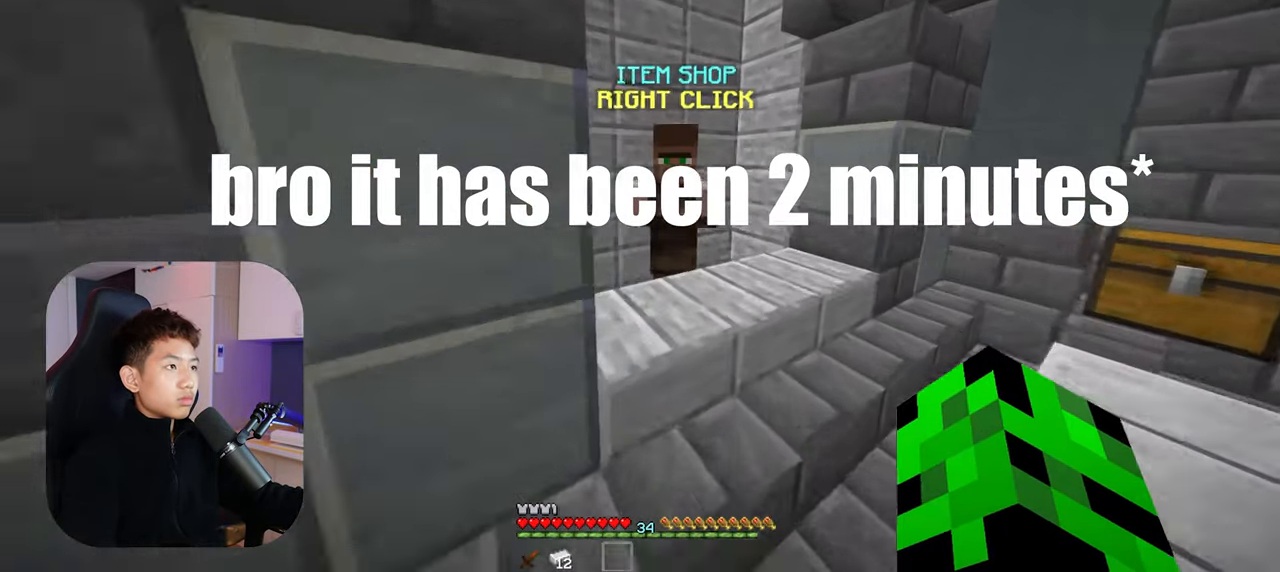
{"keys": [], "mouse": [], "events": [[84, "mouse_right", "down"], [200, "mouse_right", "up"], [250, "w", "up"]]}